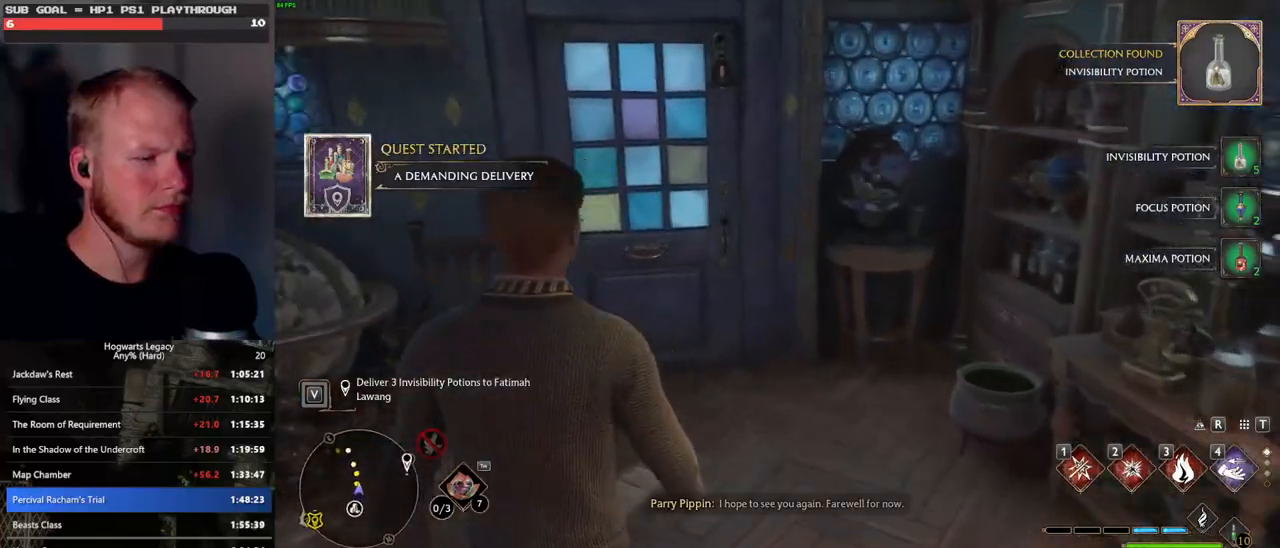
Gameplay with keyboard and mouse; each line is a JSON object with the keys and mouse buttons held at the frame after it. "events" lists presses ("down") and releases ("up") of ".", "/", "0", "1", "2", "3", "4", "5", "6", "7", "8", "9", "a", "alt_l", "alt_r", "b", "backslash", "backspace", "c", "caps_lock", "comma", "ctrl_l", "ctrl_r", "d", "e", "equals", "escape", "f", "f1", "f10", "f11", "f12", "f2", "f3", "f4", "f5", "f6", "f7", "f8", "f9", "g", "h", "i", "j", "k", "l", "lbracket", "m", "minus", "n", "o", "p", "q", "quote", "r", "rbracket", "return", "s", "semicolon", "shift_l", "shift_r", "space", "super_l", "super_r", "t", "tab", "tilde", "u", "v", "w", "x", "y", "z", "mouse_left", "mouse_wheel", "mouse_right", "mouse_mb4" and "mouse_mb5" between this image and that frame as [ms after this image, input, new state], when the widget could be followed in between. "mouse_left", "mouse_wheel", "mouse_right", "mouse_mb4", "mouse_mb5" = the "left", "wheel", "right", "mb4", "mb5" buttons of the "mouse" list. No other keys are recorded. "wheel" means that the mouse wheel is clicked or scrolled. Mouse movement is not recorded.
{"keys": ["w"], "mouse": [], "events": [[317, "shift_l", "down"], [467, "shift_l", "up"]]}
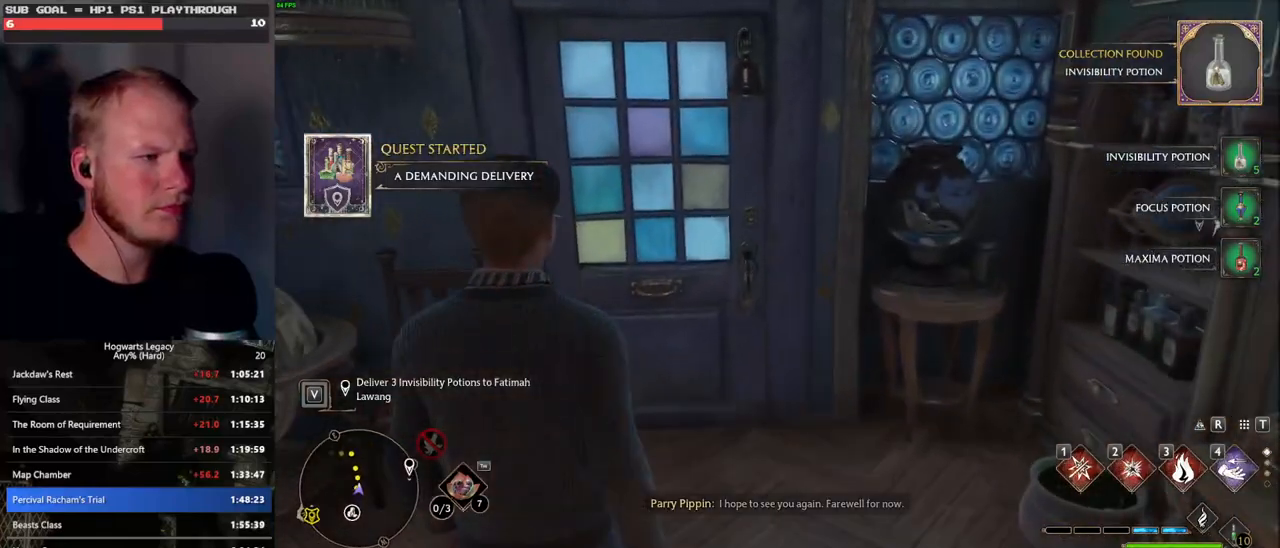
{"keys": ["w"], "mouse": [], "events": [[367, "shift_l", "down"], [483, "shift_l", "up"]]}
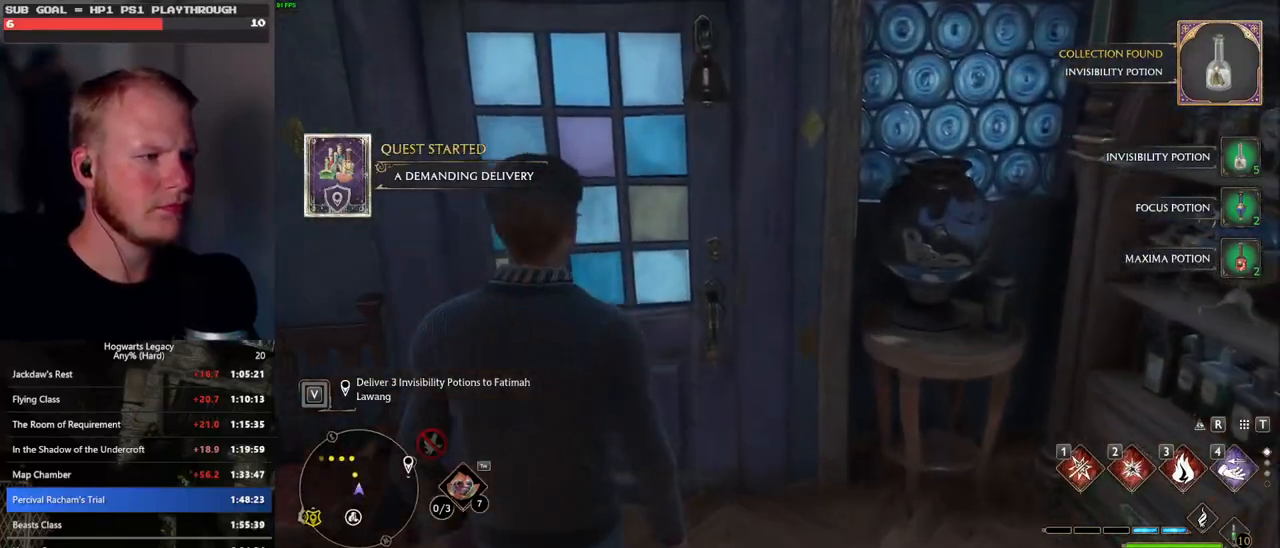
{"keys": ["w"], "mouse": [], "events": []}
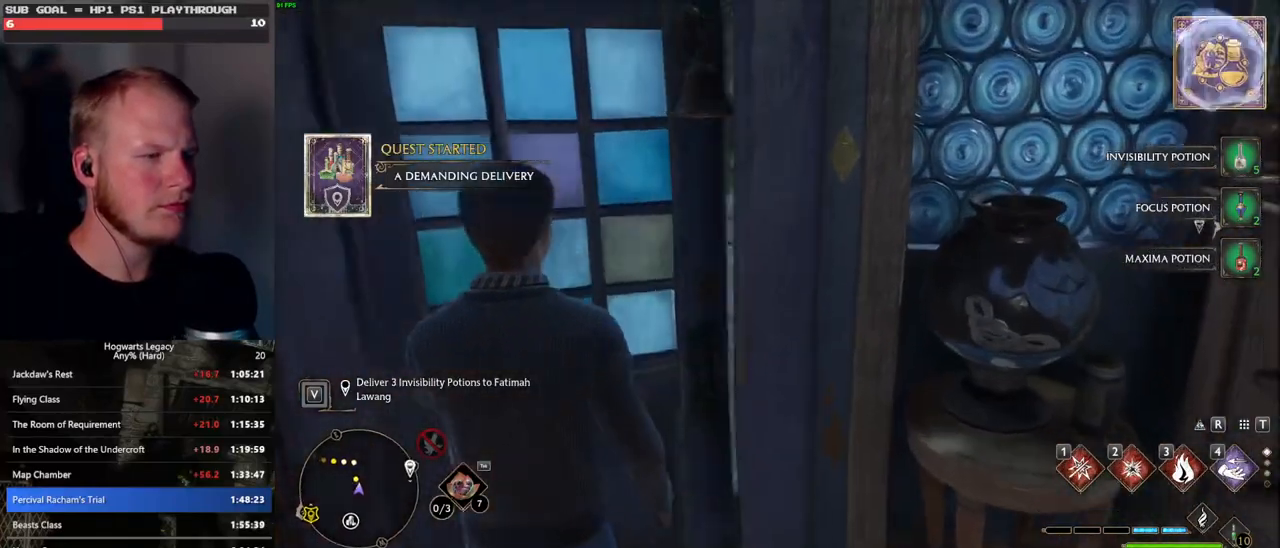
{"keys": ["w"], "mouse": [], "events": []}
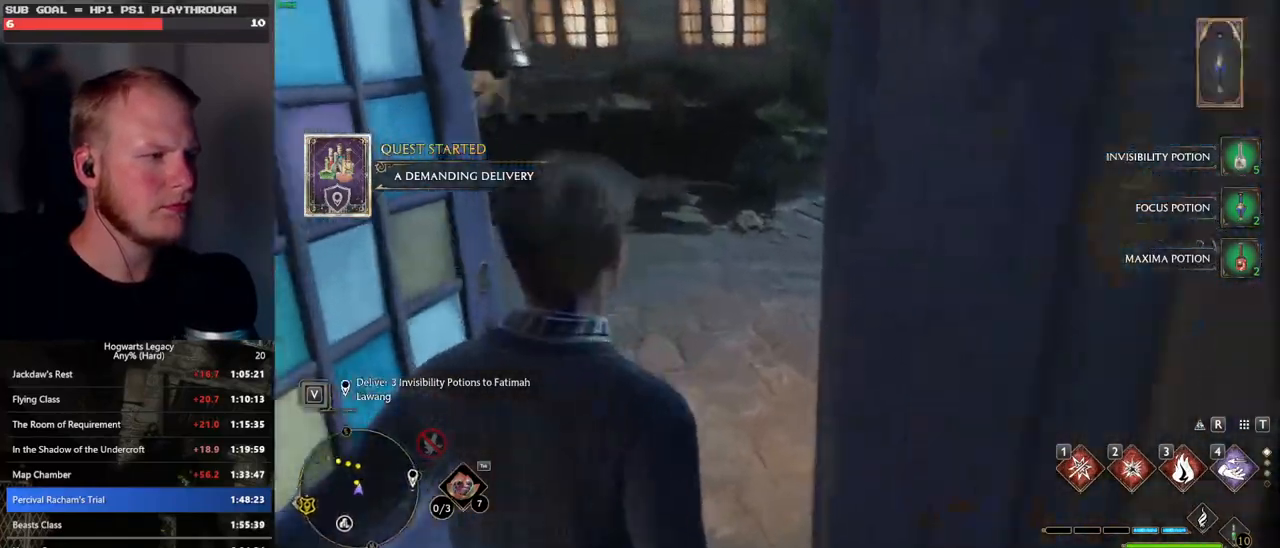
{"keys": ["space", "w"], "mouse": [], "events": [[400, "space", "down"]]}
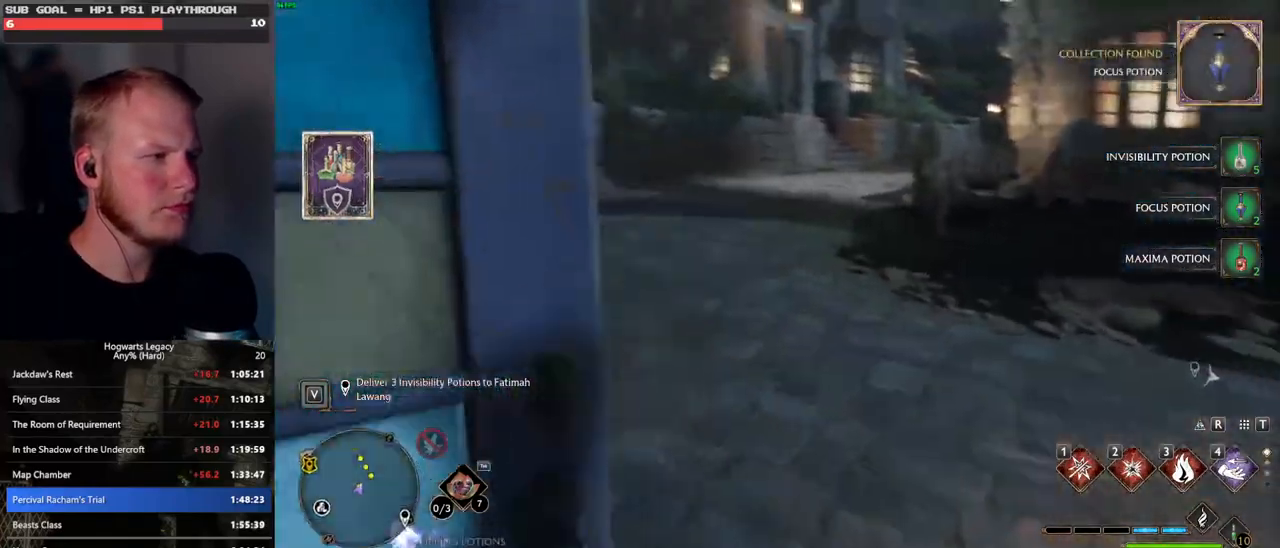
{"keys": ["w"], "mouse": [], "events": [[400, "space", "up"]]}
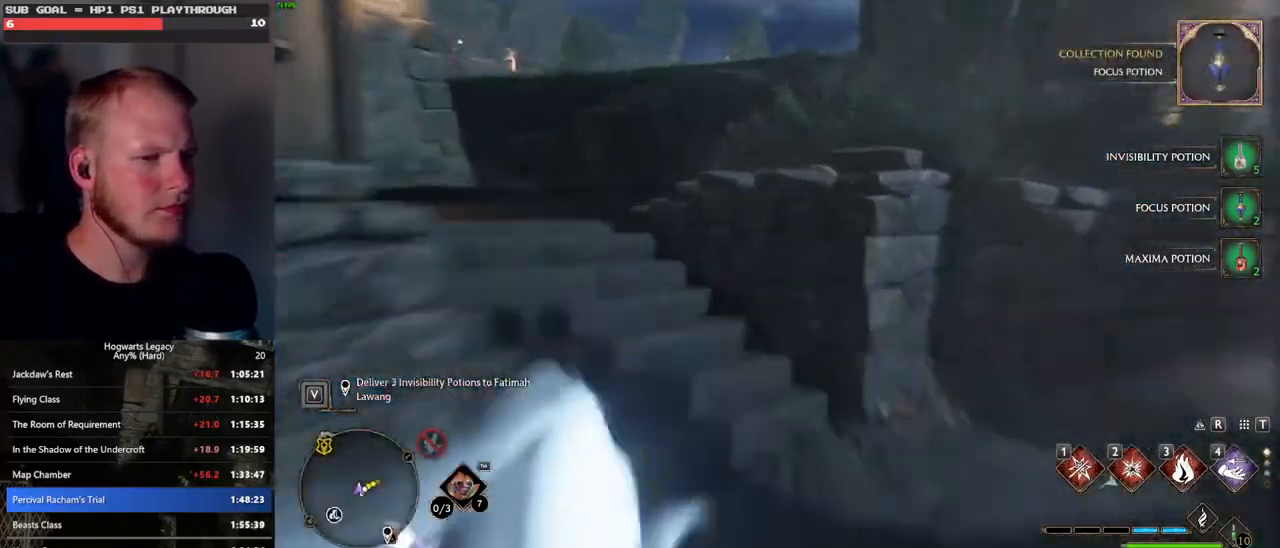
{"keys": ["w"], "mouse": [], "events": [[67, "mouse_wheel", "down"], [83, "mouse_wheel", "up"]]}
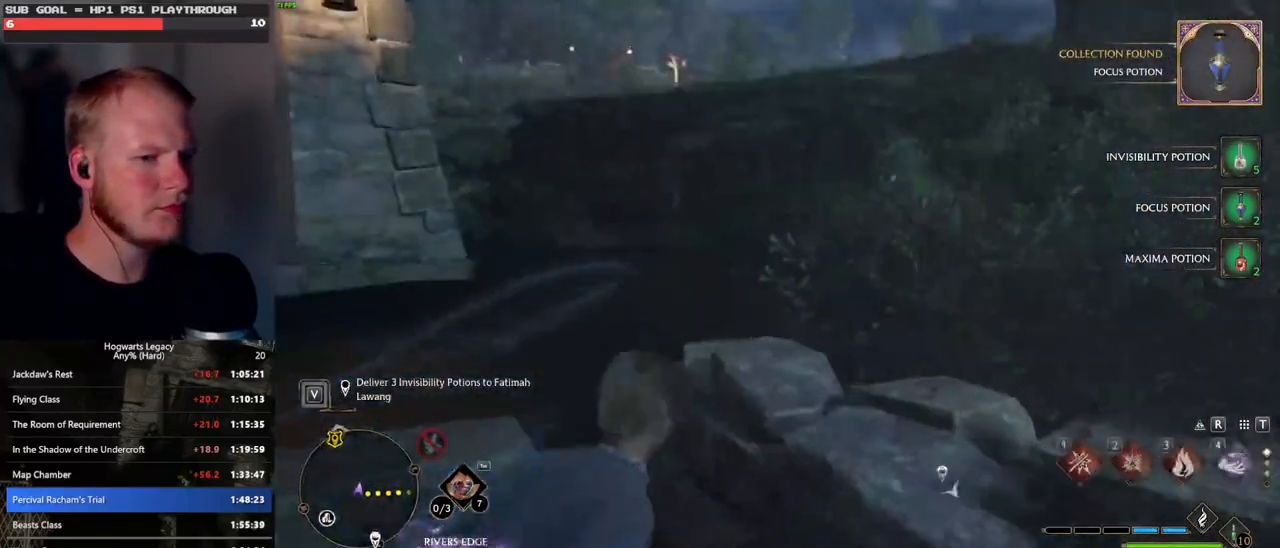
{"keys": ["w"], "mouse": []}
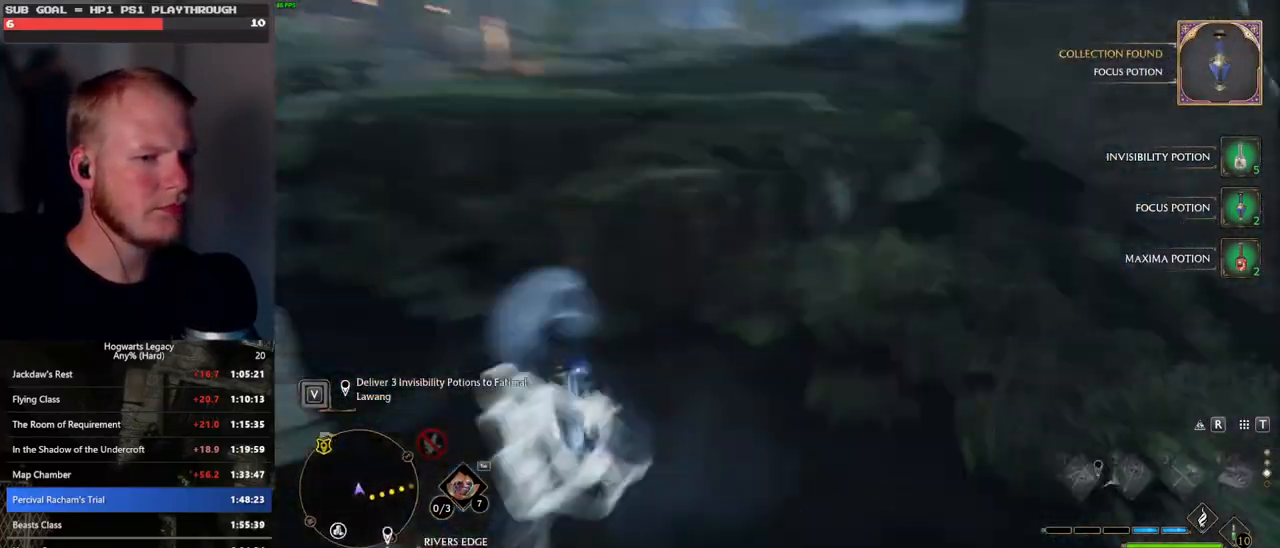
{"keys": ["w"], "mouse": [], "events": [[33, "d", "down"], [217, "d", "up"]]}
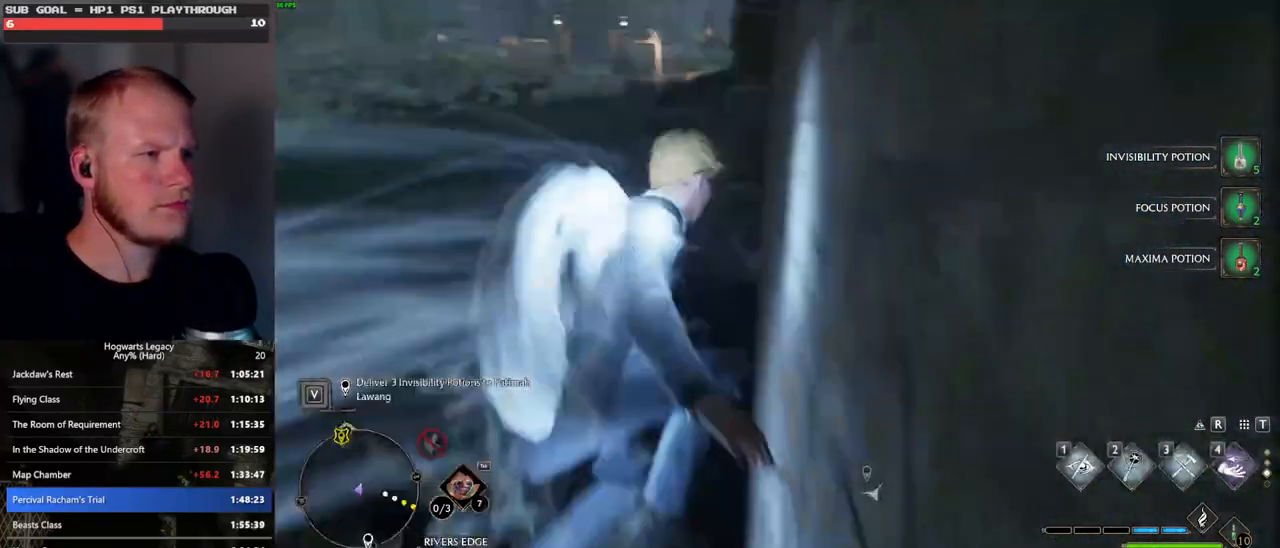
{"keys": ["w"], "mouse": [], "events": []}
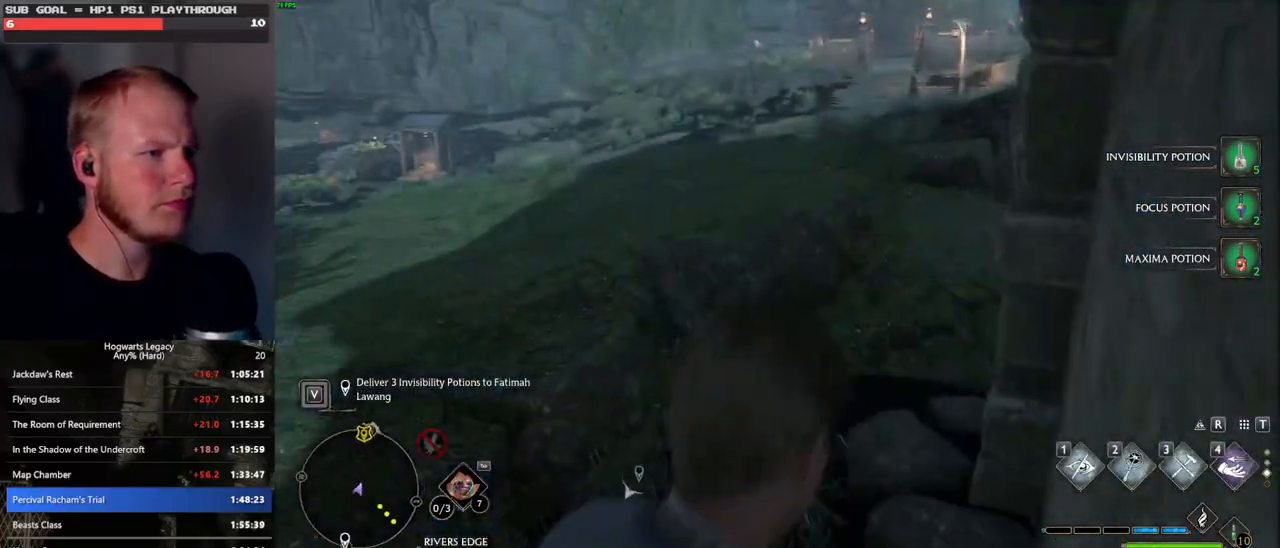
{"keys": ["w"], "mouse": [], "events": [[50, "1", "down"], [183, "1", "up"]]}
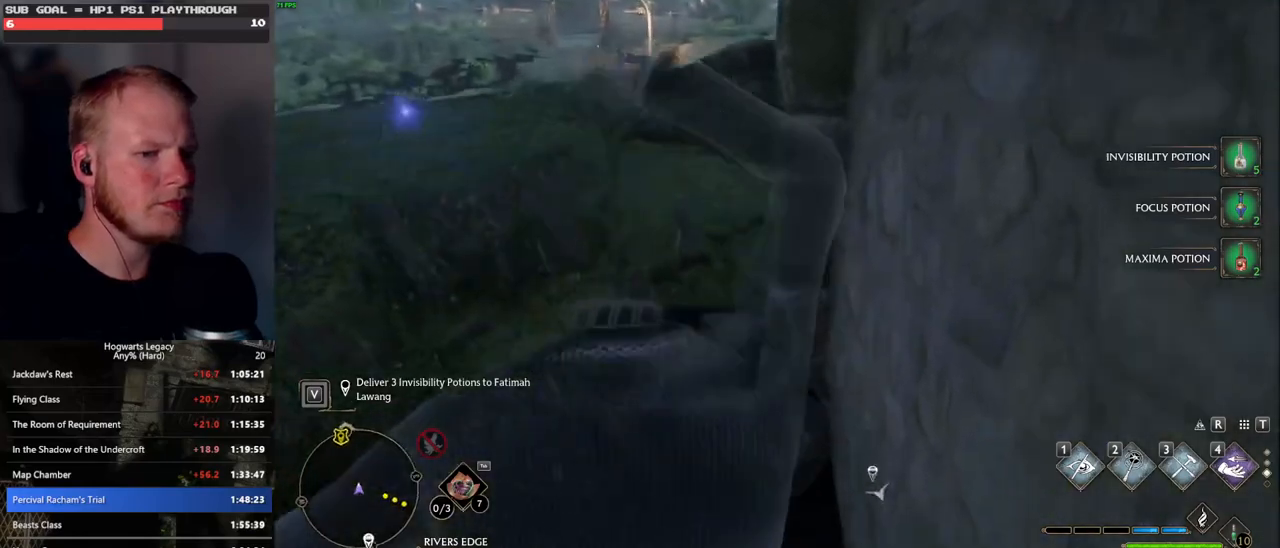
{"keys": ["a", "w"], "mouse": ["mb5"], "events": [[233, "mouse_mb5", "down"], [417, "a", "down"]]}
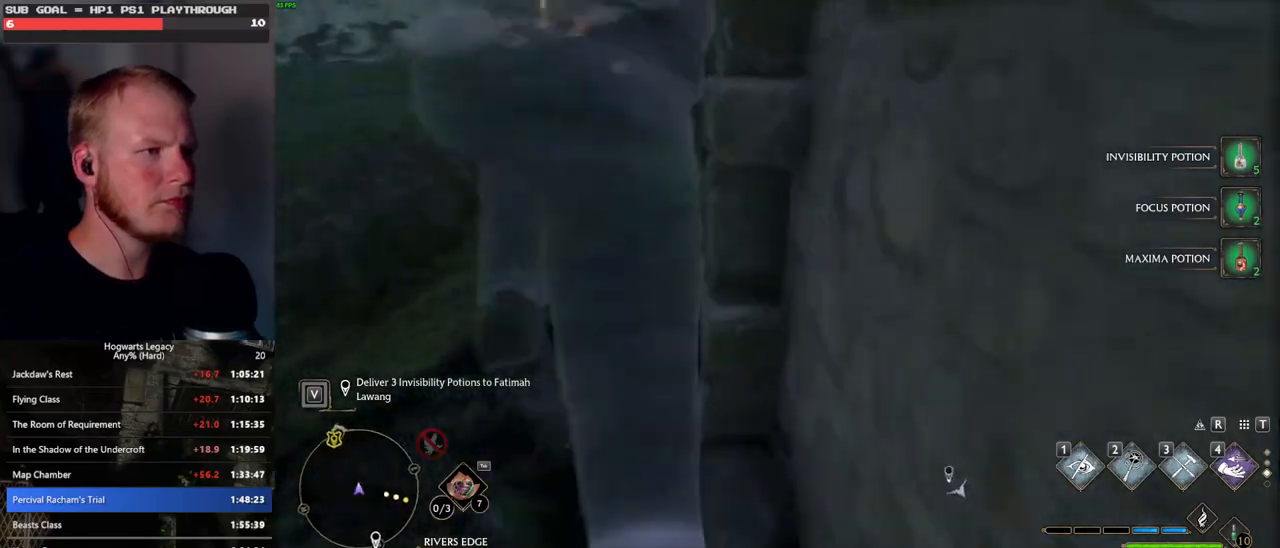
{"keys": ["w"], "mouse": ["mb5"], "events": [[17, "mouse_mb5", "up"], [133, "a", "up"], [433, "mouse_mb5", "down"]]}
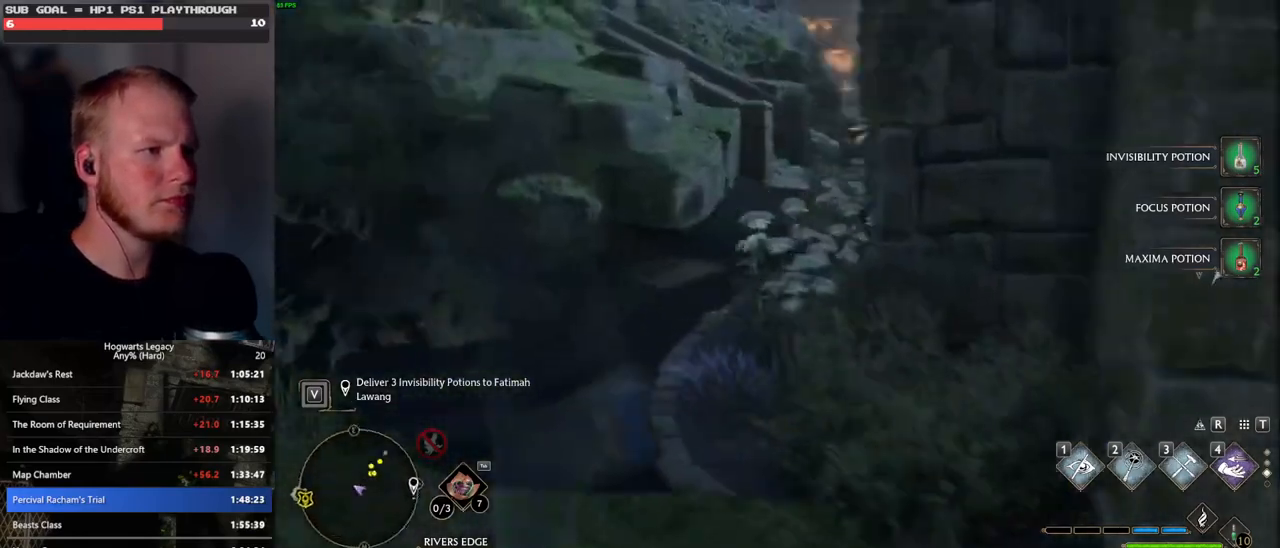
{"keys": ["w"], "mouse": [], "events": [[83, "mouse_mb5", "up"]]}
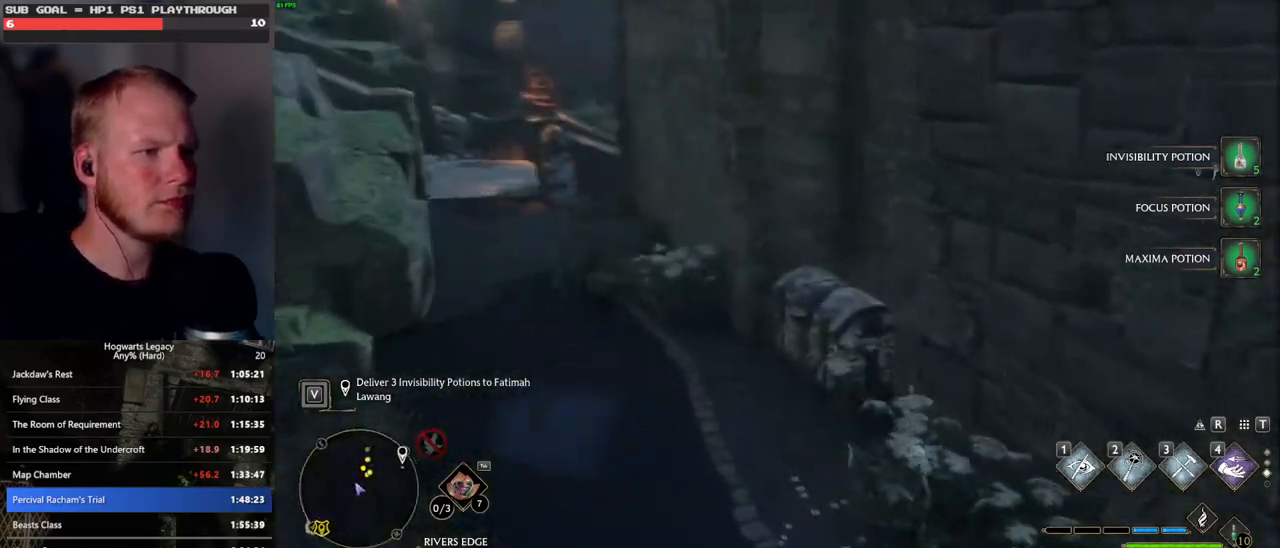
{"keys": [], "mouse": [], "events": [[233, "w", "up"], [400, "f", "down"], [450, "f", "up"]]}
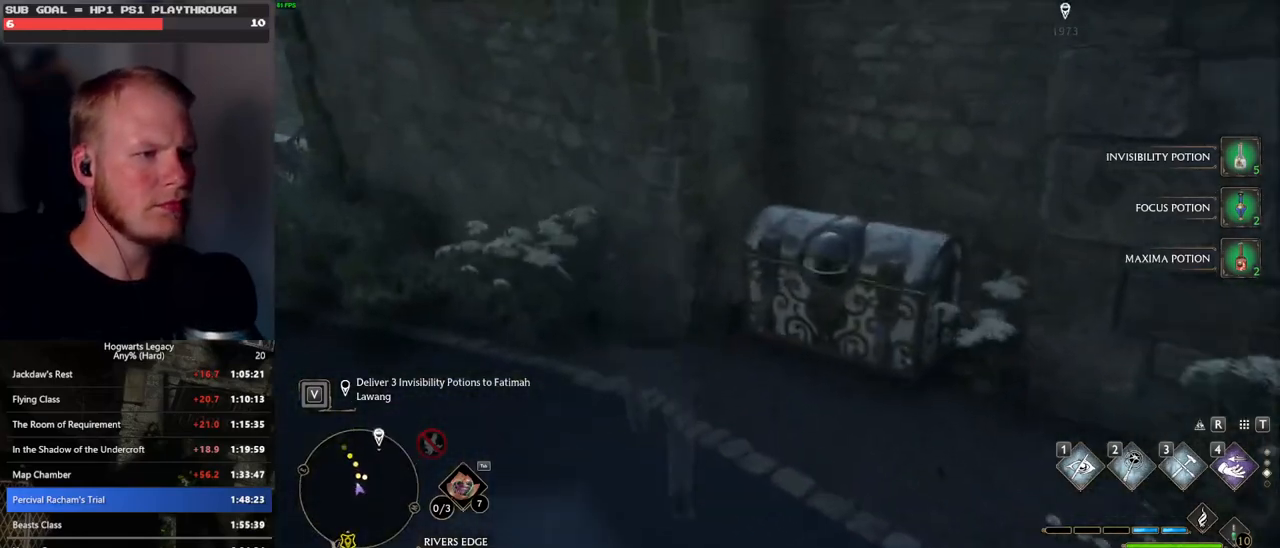
{"keys": [], "mouse": [], "events": []}
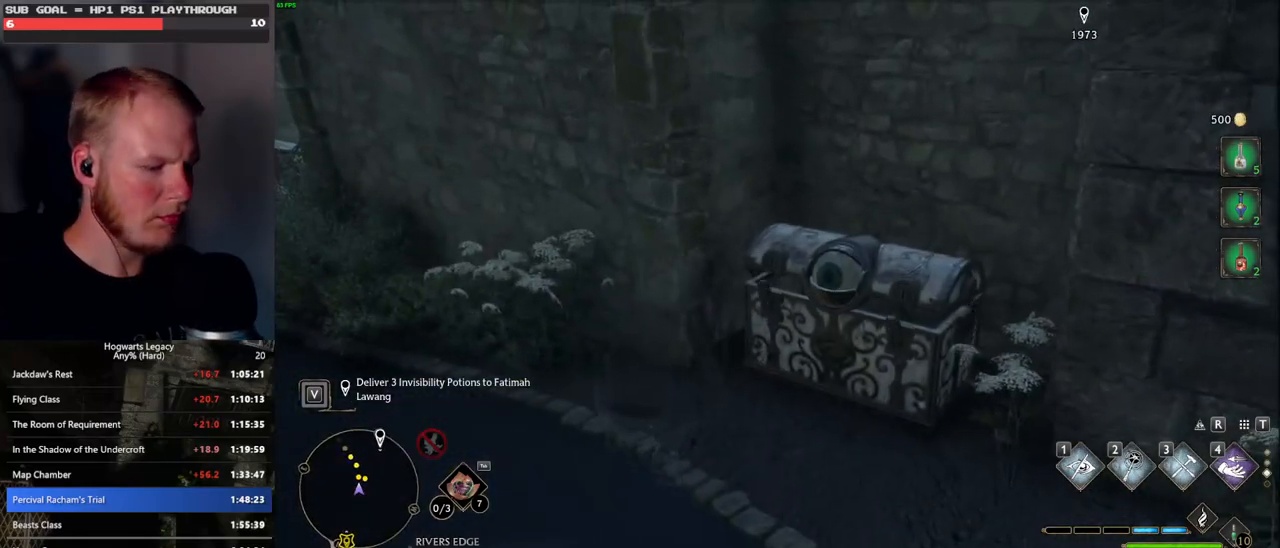
{"keys": [], "mouse": [], "events": [[67, "m", "down"], [133, "m", "up"]]}
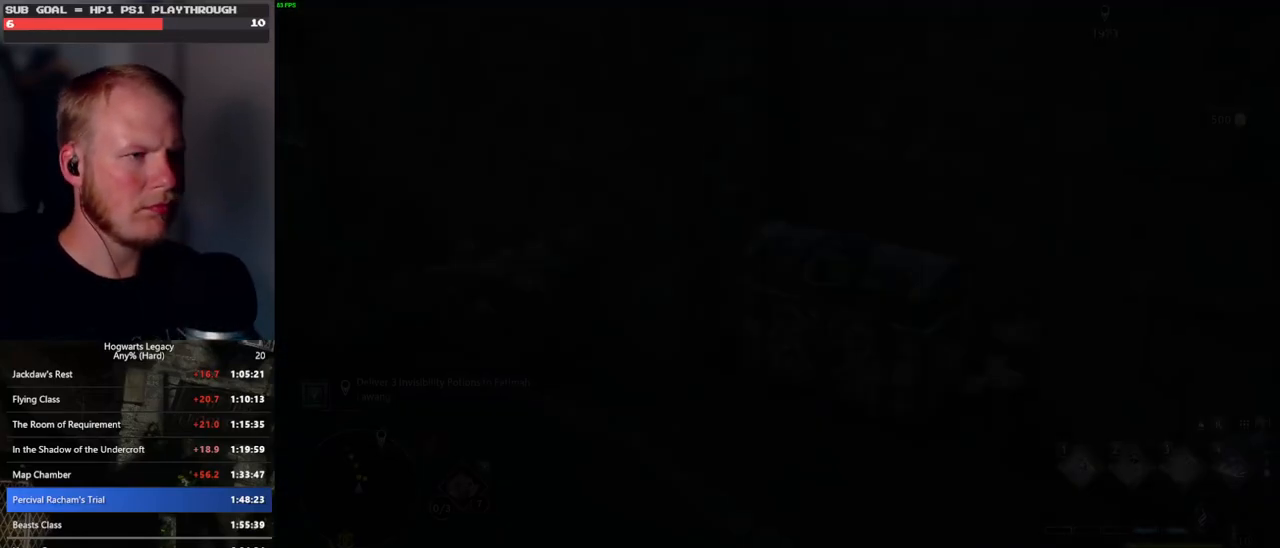
{"keys": [], "mouse": [], "events": []}
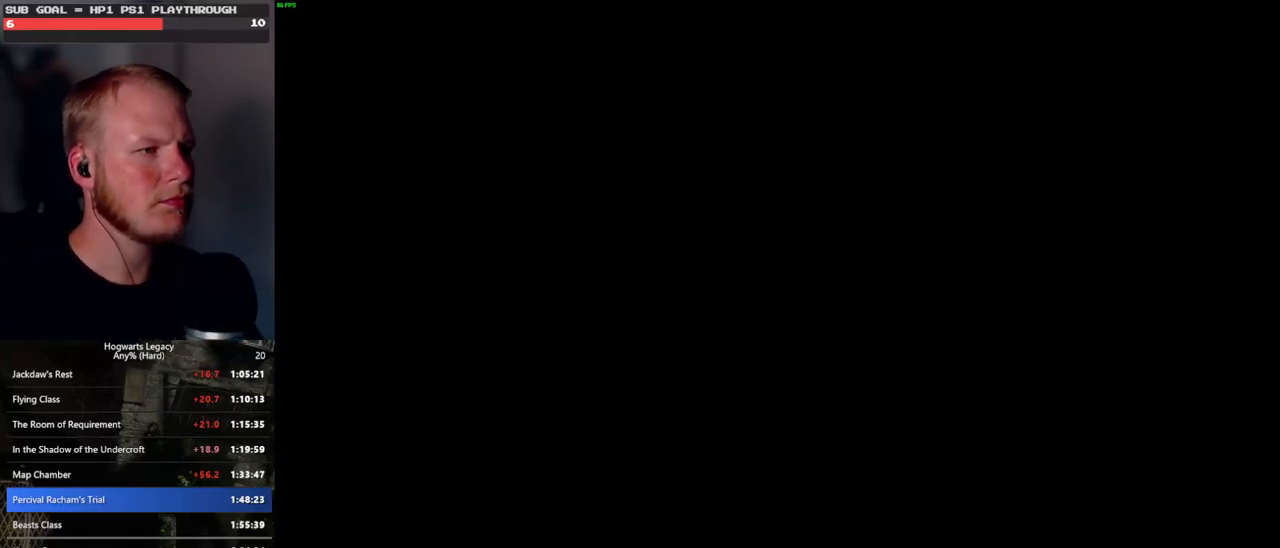
{"keys": [], "mouse": [], "events": []}
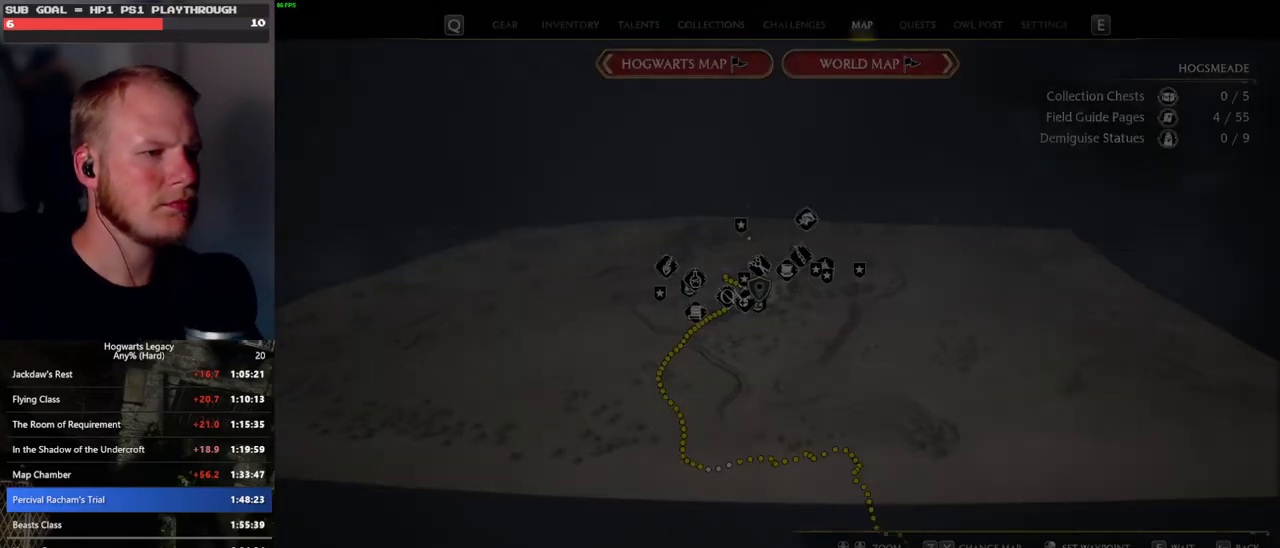
{"keys": [], "mouse": [], "events": []}
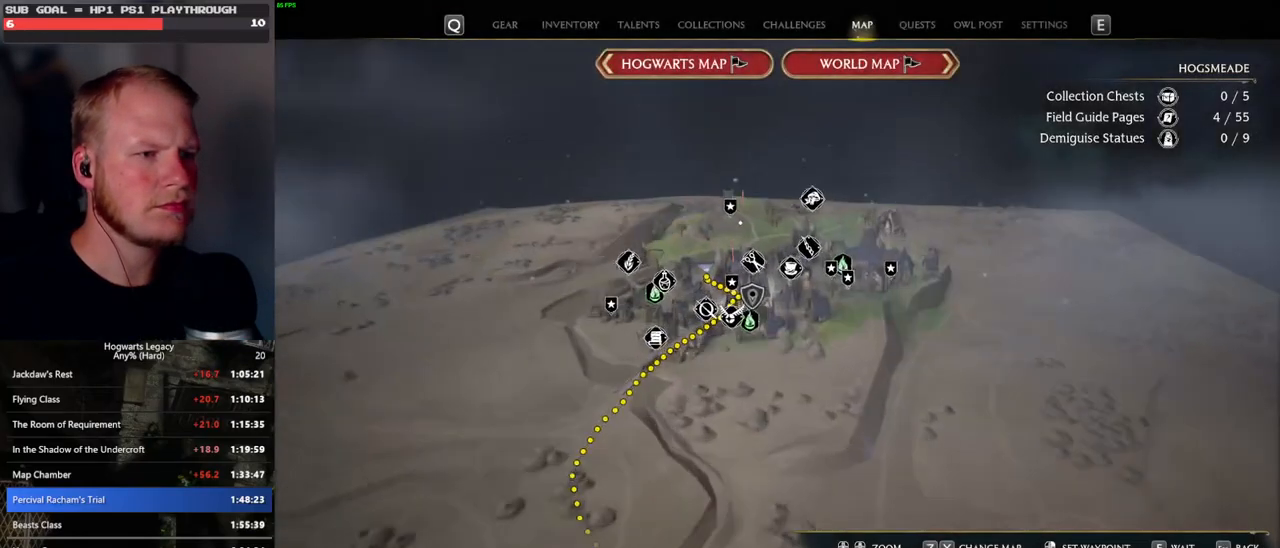
{"keys": [], "mouse": [], "events": []}
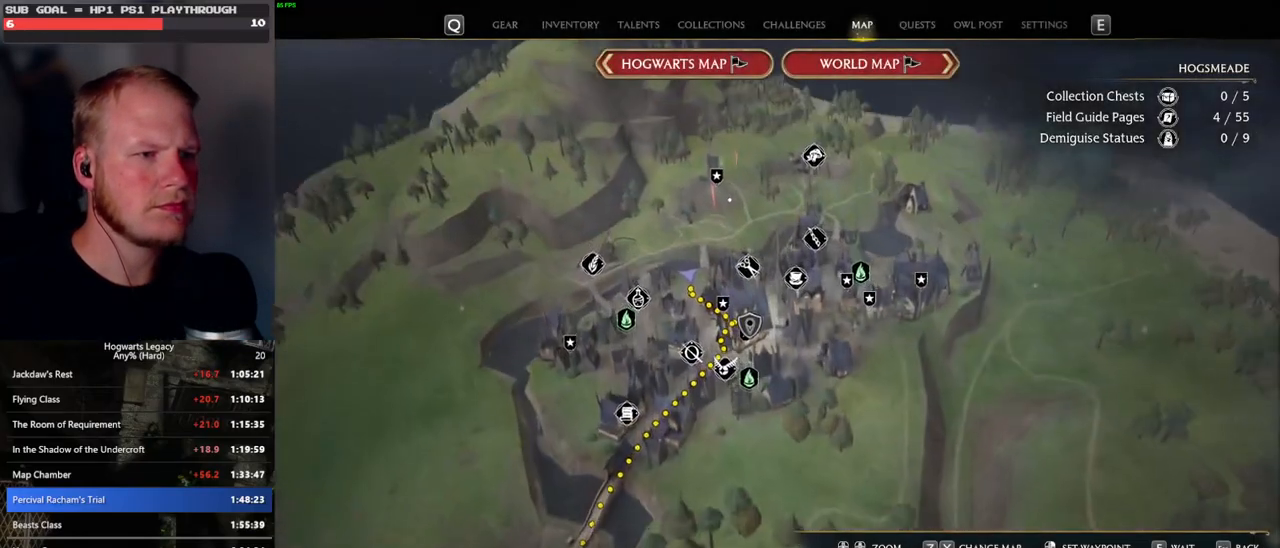
{"keys": [], "mouse": [], "events": [[367, "mouse_left", "down"], [450, "mouse_left", "up"]]}
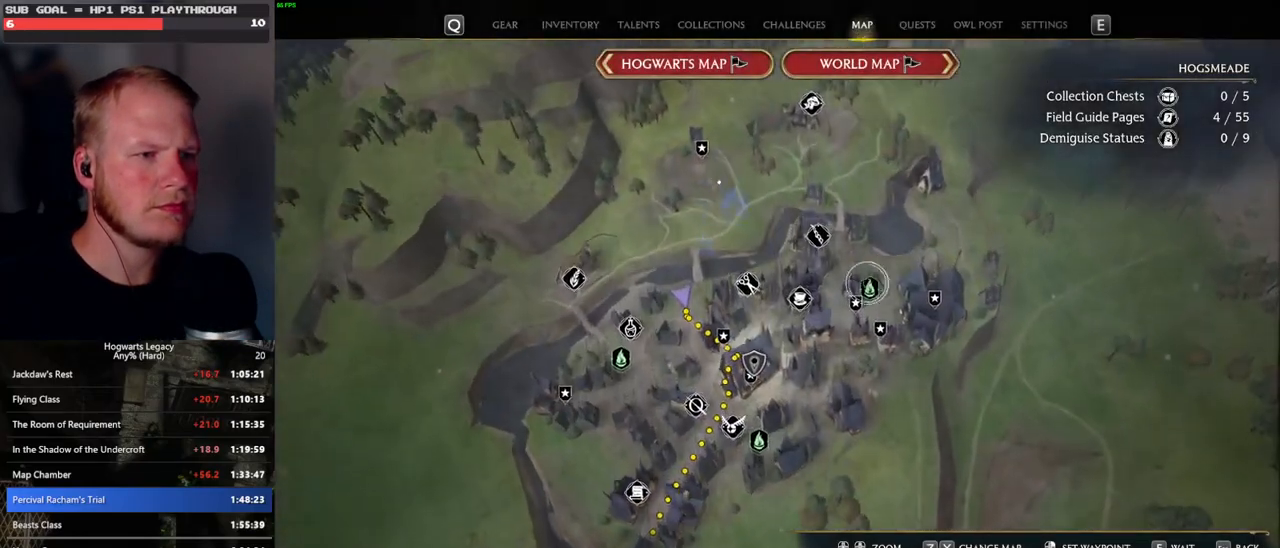
{"keys": [], "mouse": ["left"], "events": [[67, "mouse_left", "down"], [200, "mouse_left", "up"], [333, "mouse_left", "down"], [450, "mouse_left", "up"], [500, "mouse_left", "down"]]}
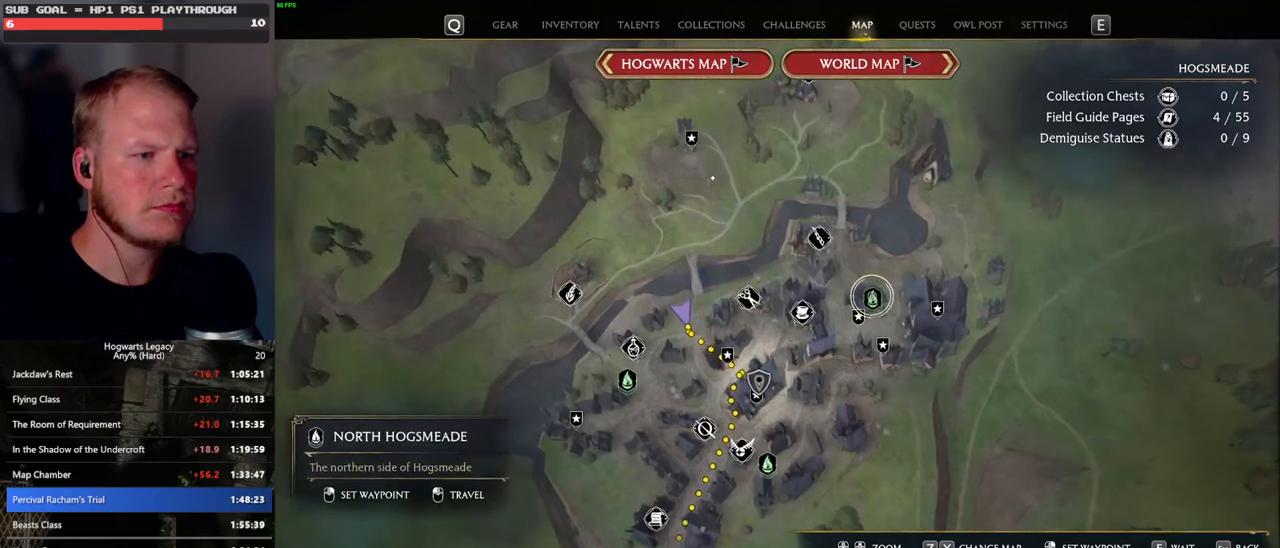
{"keys": [], "mouse": ["left"], "events": [[100, "mouse_left", "up"], [500, "mouse_left", "down"]]}
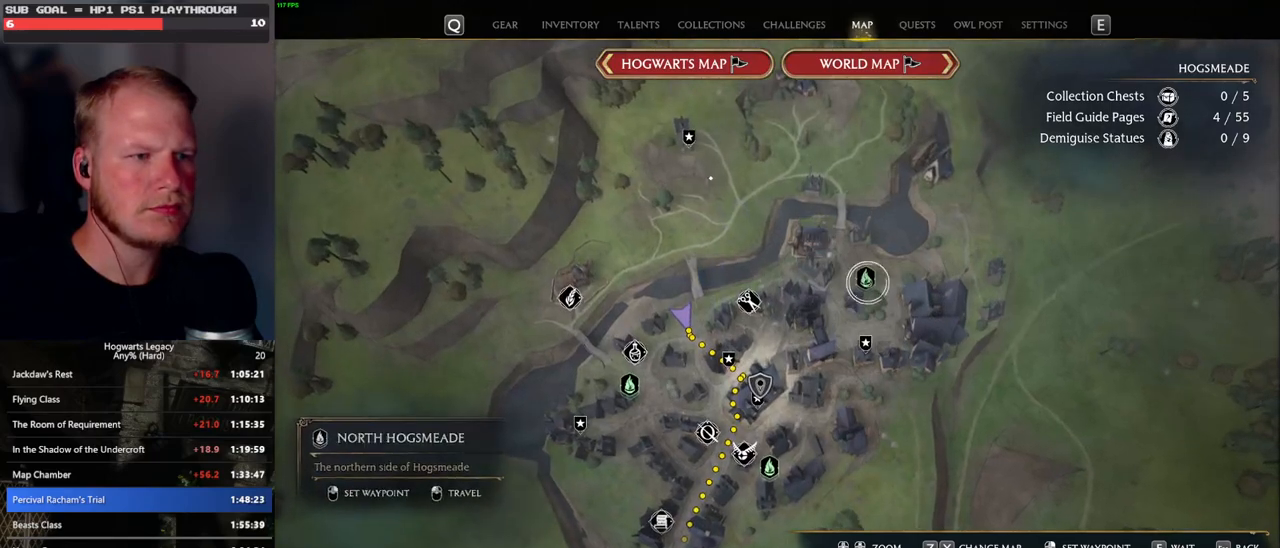
{"keys": [], "mouse": [], "events": [[117, "mouse_left", "up"]]}